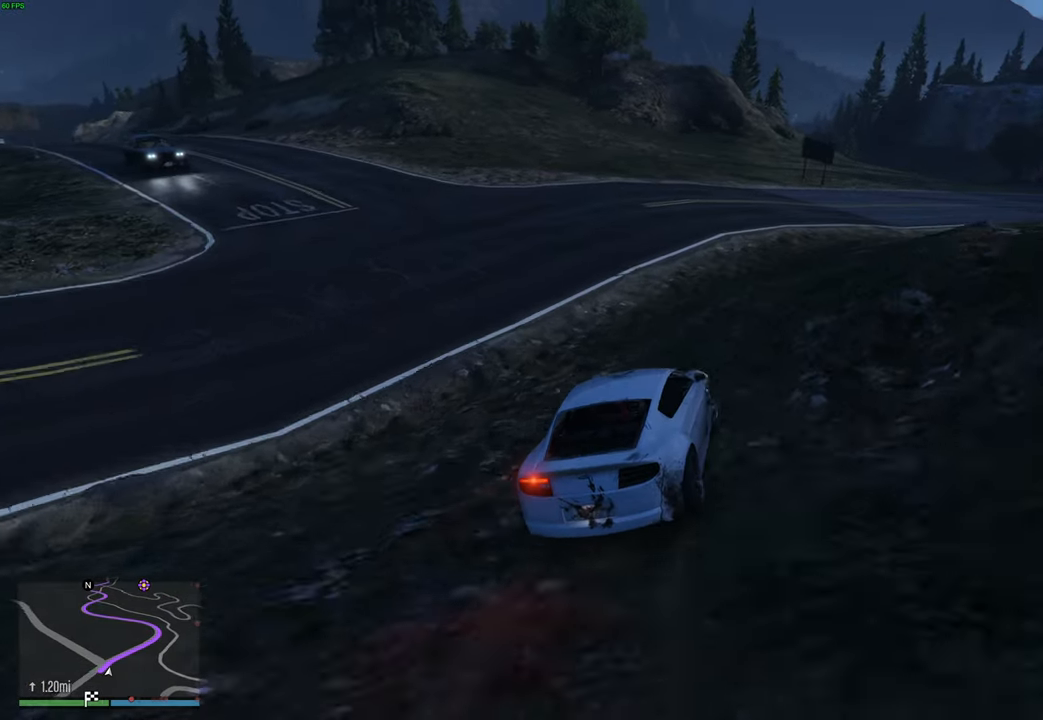
Gameplay with a controller (Xbox layout); each line is a JSON object with the inputs held at the frame after it. "events" lists button and stick changes between this image and that frame as [ms after this image, input, new state], when the widget could be followed in between.
{"buttons": [], "left_stick": "down-right", "right_stick": "center", "events": [[34, "left_stick", "right"], [167, "left_stick", "center"], [234, "left_stick", "right"], [350, "left_stick", "center"], [434, "left_stick", "down-right"]]}
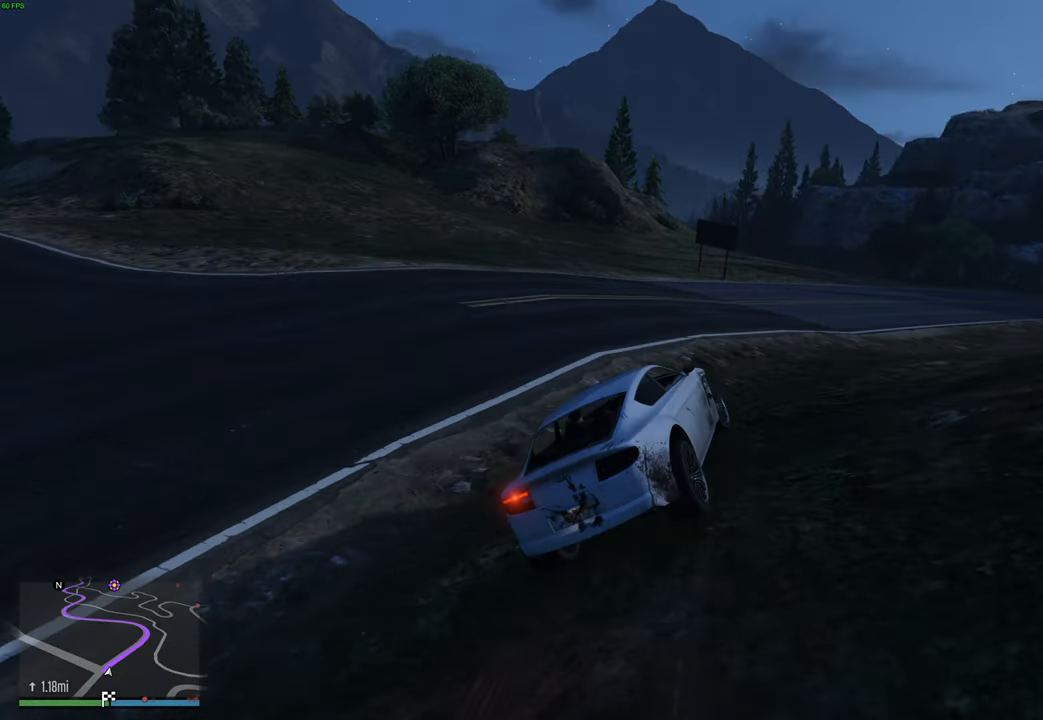
{"buttons": ["R2"], "left_stick": "center", "right_stick": "down", "events": [[234, "R2", "down"], [334, "left_stick", "center"], [450, "right_stick", "down"]]}
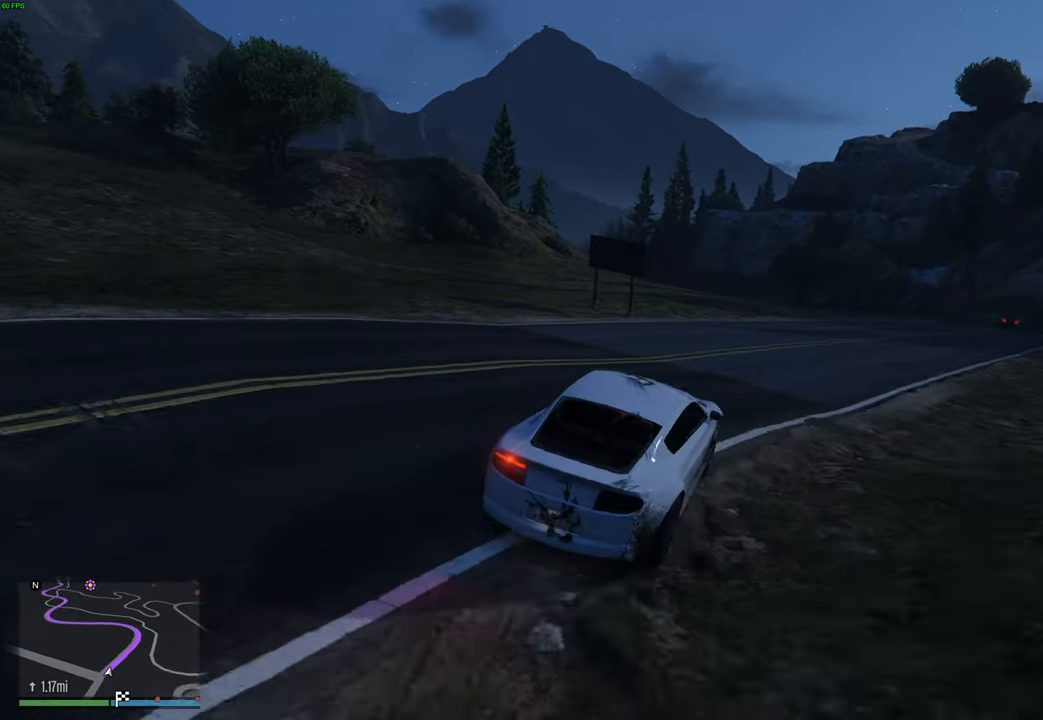
{"buttons": ["R2"], "left_stick": "center", "right_stick": "down-left", "events": [[217, "left_stick", "right"], [300, "right_stick", "down-left"], [334, "left_stick", "center"]]}
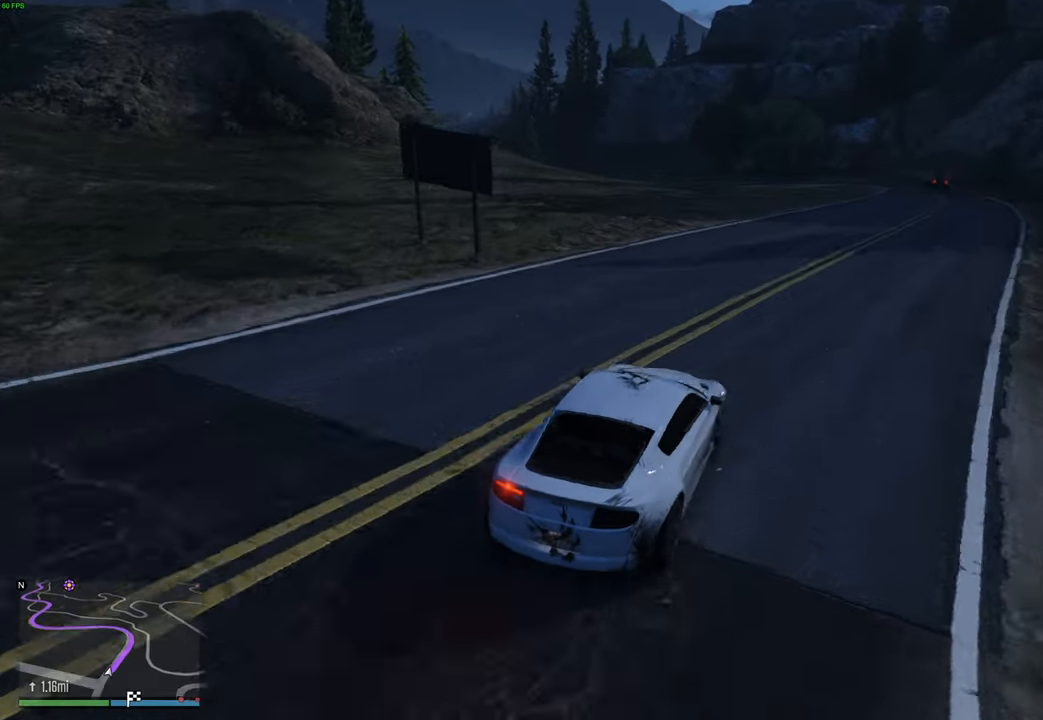
{"buttons": ["R2"], "left_stick": "left", "right_stick": "down-left", "events": [[467, "left_stick", "left"]]}
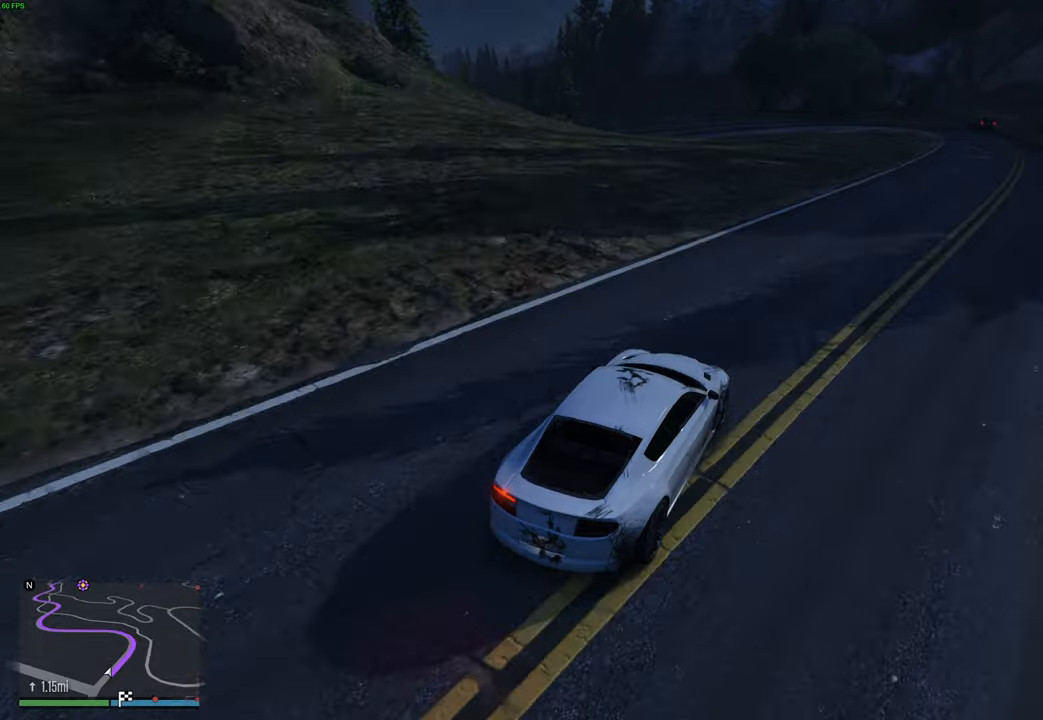
{"buttons": ["R2"], "left_stick": "center", "right_stick": "down-left", "events": [[100, "left_stick", "center"], [200, "left_stick", "up-left"], [300, "left_stick", "center"]]}
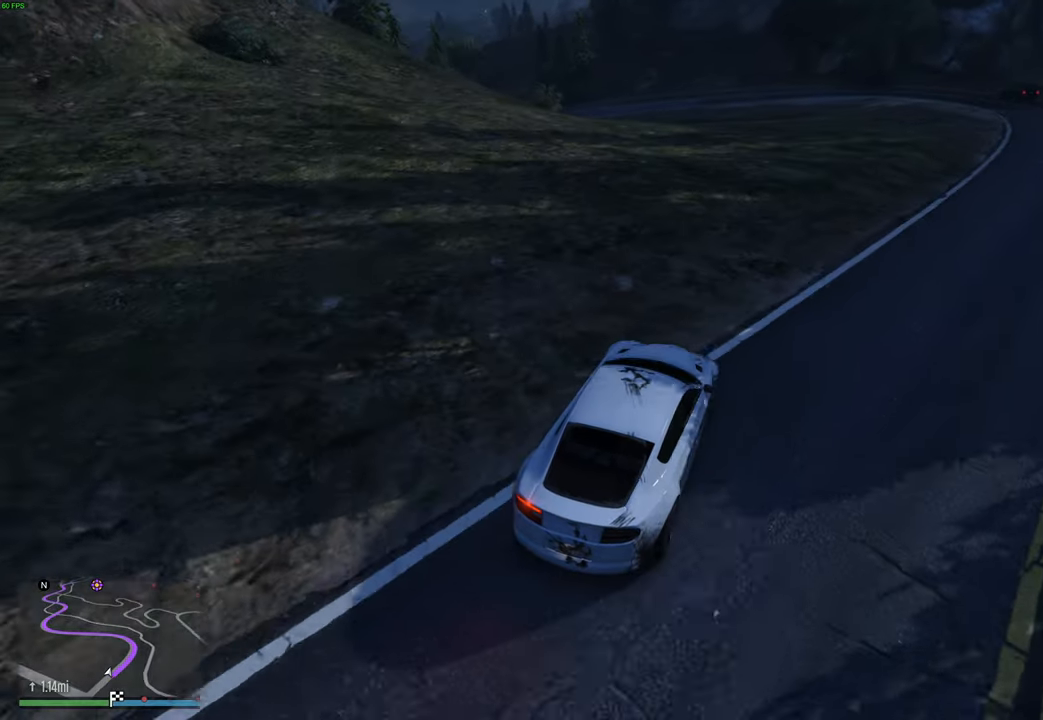
{"buttons": ["R2"], "left_stick": "left", "right_stick": "down-left", "events": [[67, "left_stick", "left"], [184, "left_stick", "center"], [300, "left_stick", "left"], [417, "left_stick", "center"], [484, "left_stick", "left"]]}
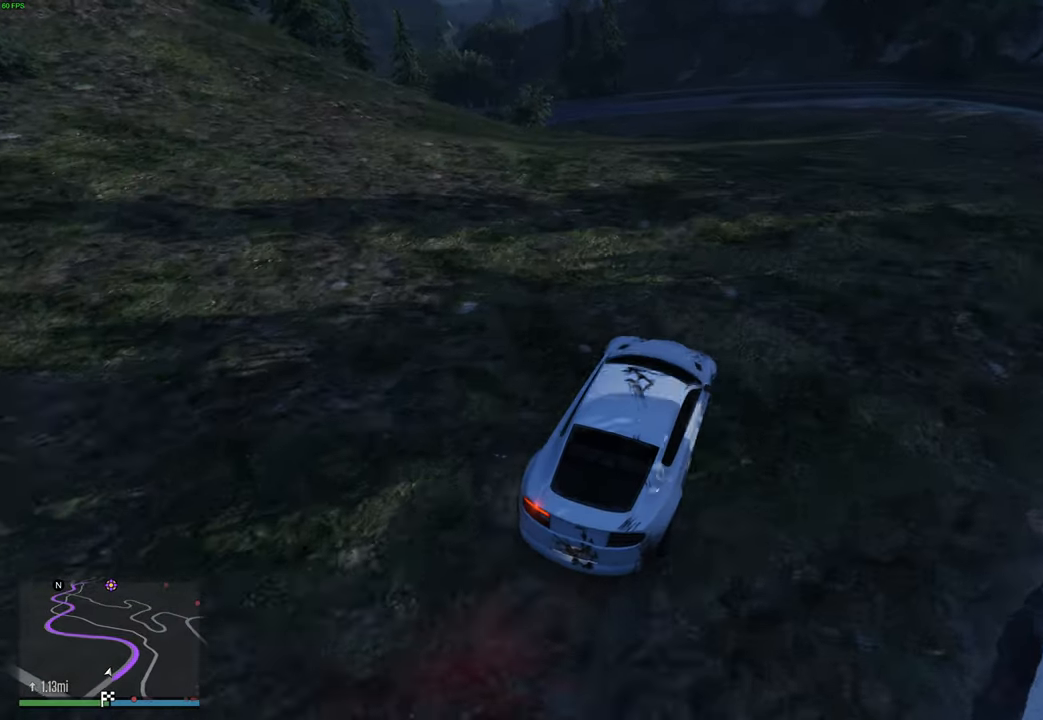
{"buttons": ["R2"], "left_stick": "left", "right_stick": "center", "events": [[134, "left_stick", "center"], [134, "right_stick", "center"], [217, "left_stick", "up-left"], [317, "left_stick", "center"], [450, "left_stick", "left"]]}
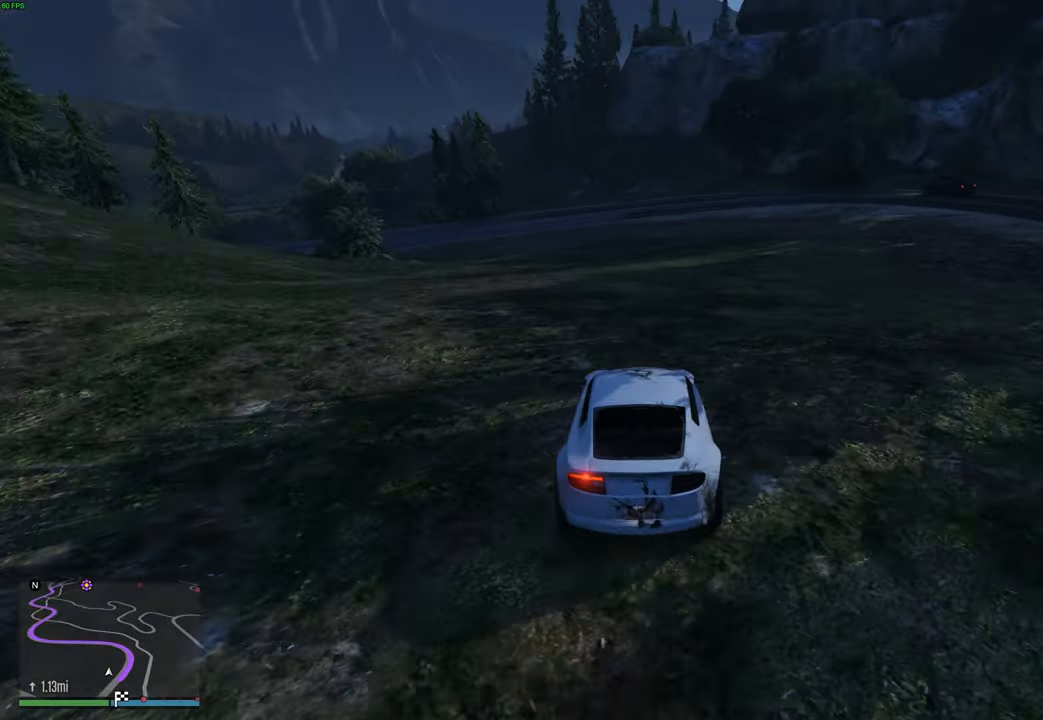
{"buttons": ["R2"], "left_stick": "center", "right_stick": "center", "events": [[50, "left_stick", "center"], [167, "left_stick", "left"], [300, "R2", "up"], [367, "R2", "down"], [500, "left_stick", "center"]]}
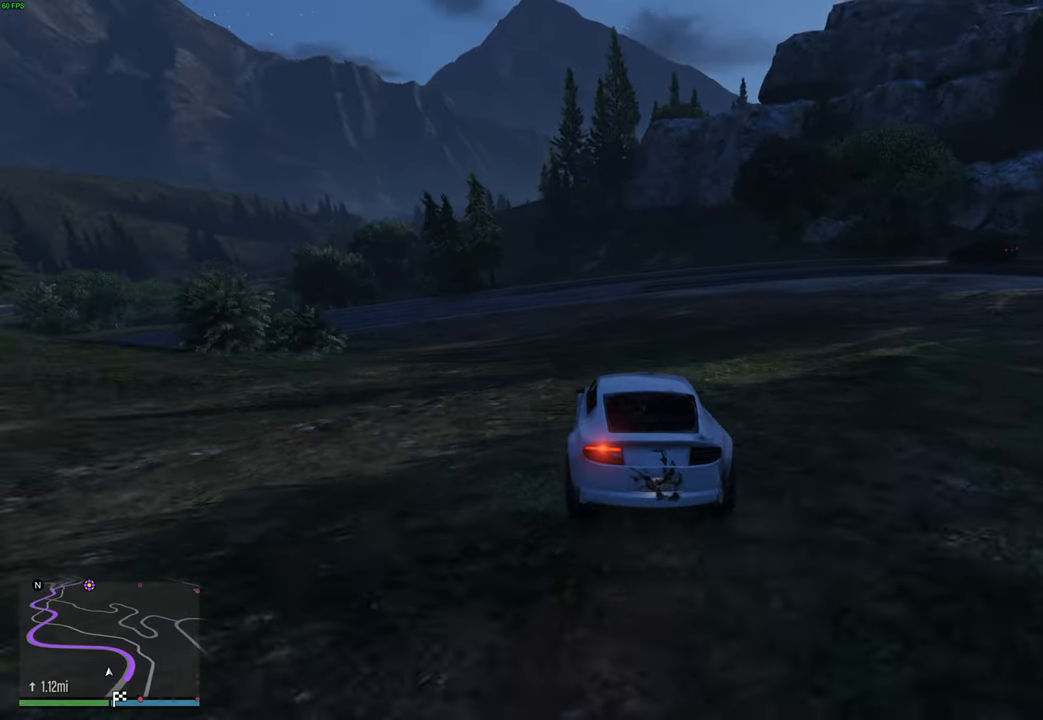
{"buttons": [], "left_stick": "left", "right_stick": "center", "events": [[50, "left_stick", "left"], [134, "R2", "up"], [217, "L2", "down"], [217, "left_stick", "center"], [284, "left_stick", "left"], [350, "L2", "up"], [434, "left_stick", "center"], [500, "left_stick", "left"]]}
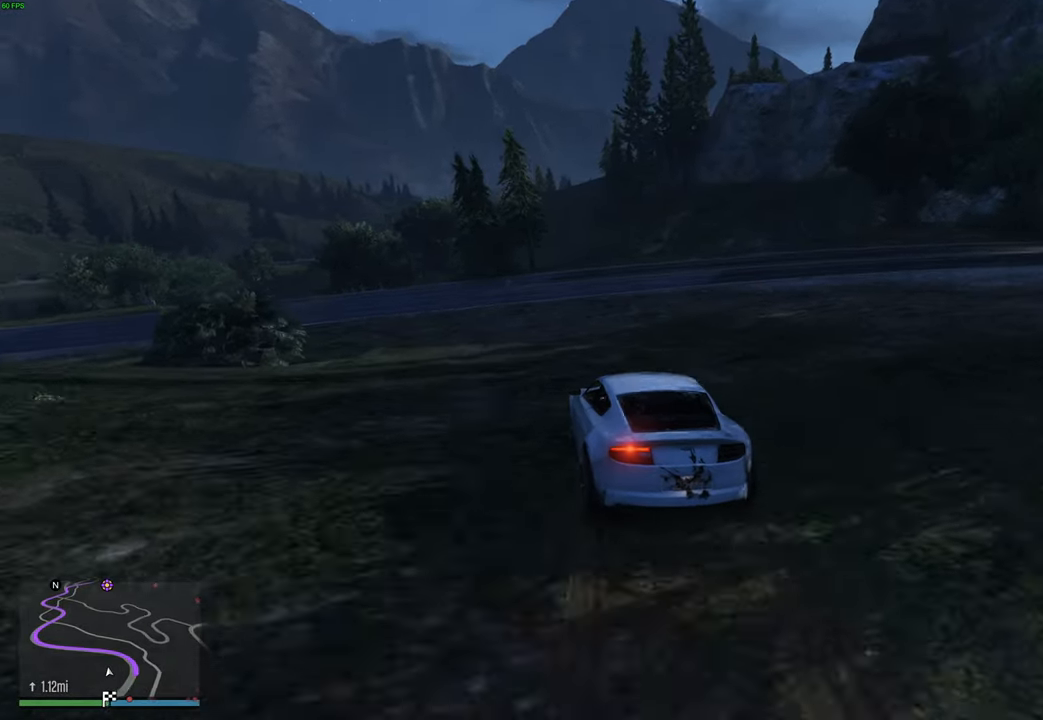
{"buttons": [], "left_stick": "left", "right_stick": "center", "events": [[300, "R2", "down"], [334, "left_stick", "center"], [400, "left_stick", "left"], [484, "R2", "up"]]}
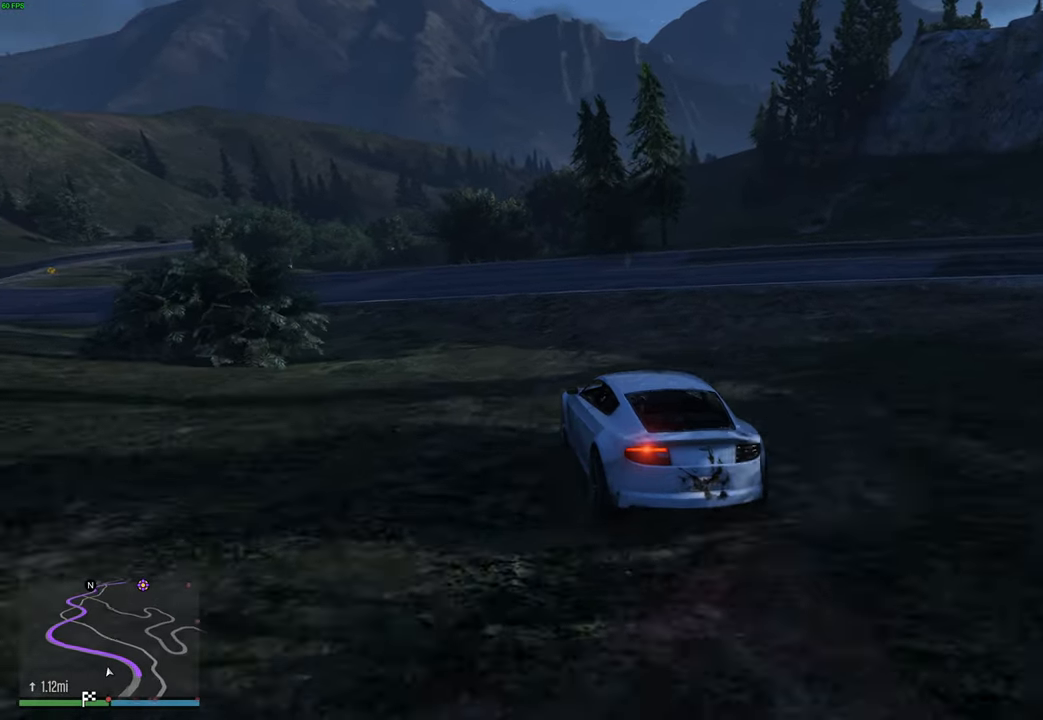
{"buttons": ["R2"], "left_stick": "center", "right_stick": "center", "events": [[34, "R2", "down"], [50, "left_stick", "center"], [117, "left_stick", "left"], [250, "left_stick", "center"], [317, "left_stick", "left"], [450, "left_stick", "center"]]}
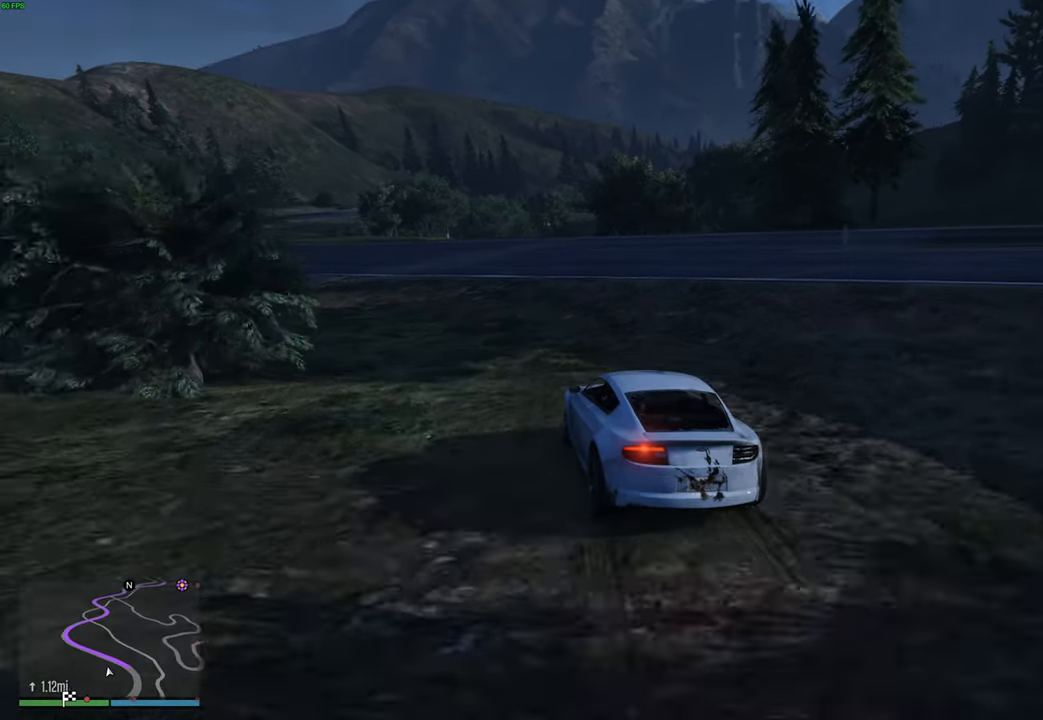
{"buttons": ["R2"], "left_stick": "left", "right_stick": "center", "events": [[34, "left_stick", "left"], [150, "left_stick", "center"], [234, "left_stick", "left"], [350, "left_stick", "center"], [434, "left_stick", "left"]]}
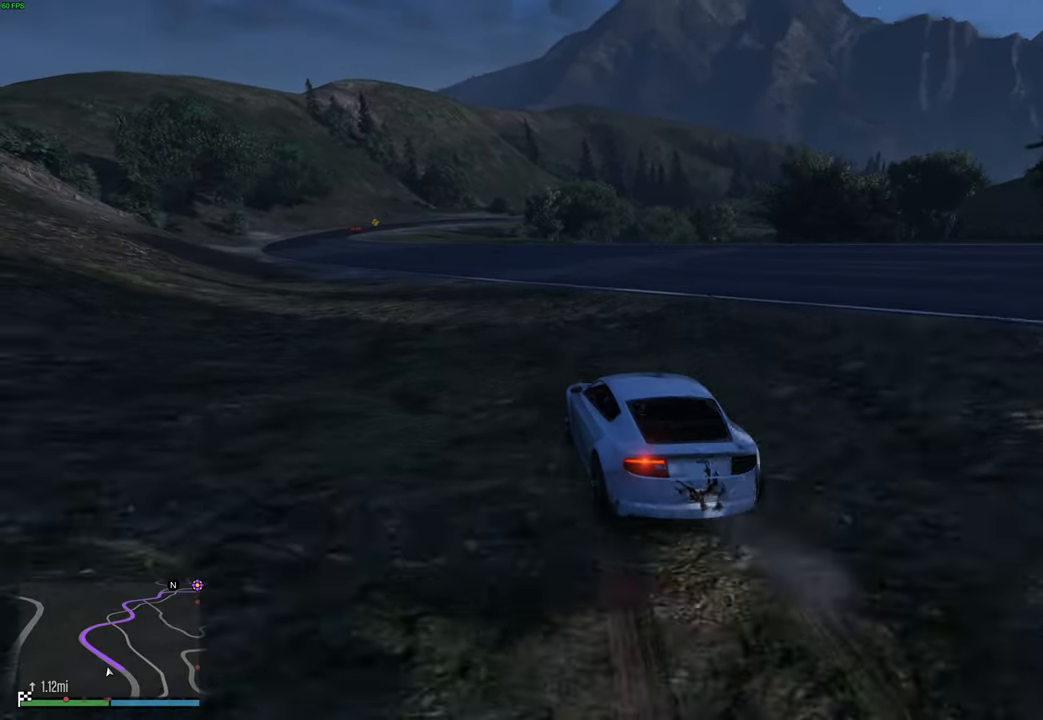
{"buttons": ["R2"], "left_stick": "center", "right_stick": "down-right", "events": [[34, "left_stick", "center"], [134, "left_stick", "left"], [217, "right_stick", "down-right"], [250, "left_stick", "center"], [334, "left_stick", "up-left"], [450, "left_stick", "center"]]}
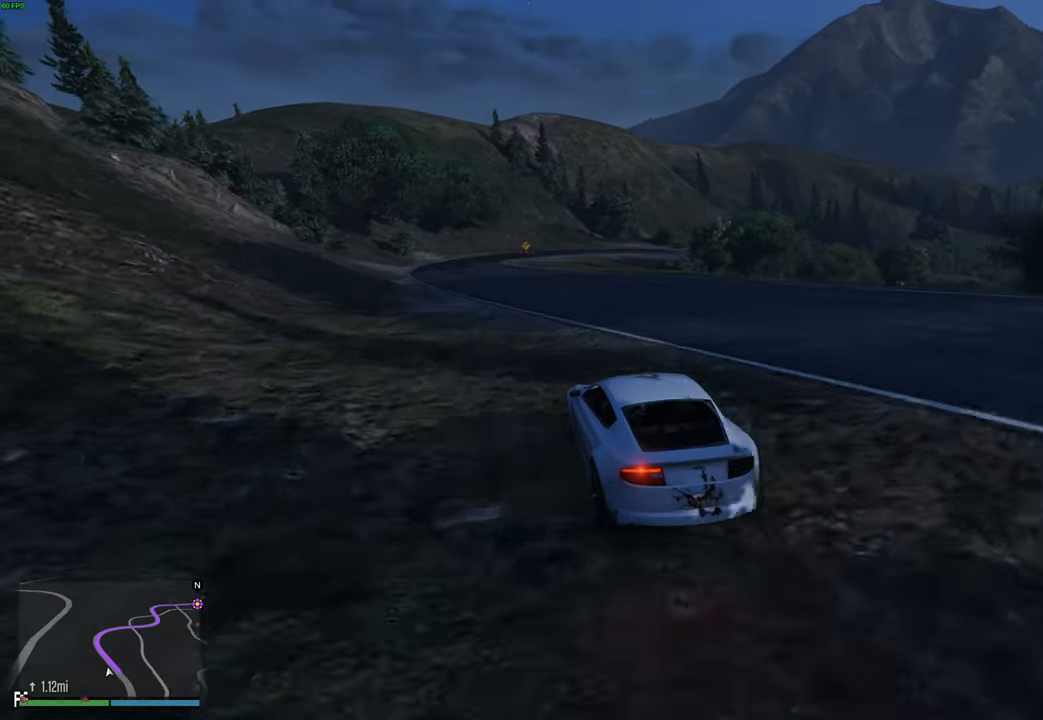
{"buttons": ["R2"], "left_stick": "right", "right_stick": "down-right", "events": [[100, "left_stick", "left"], [200, "left_stick", "center"], [434, "left_stick", "right"]]}
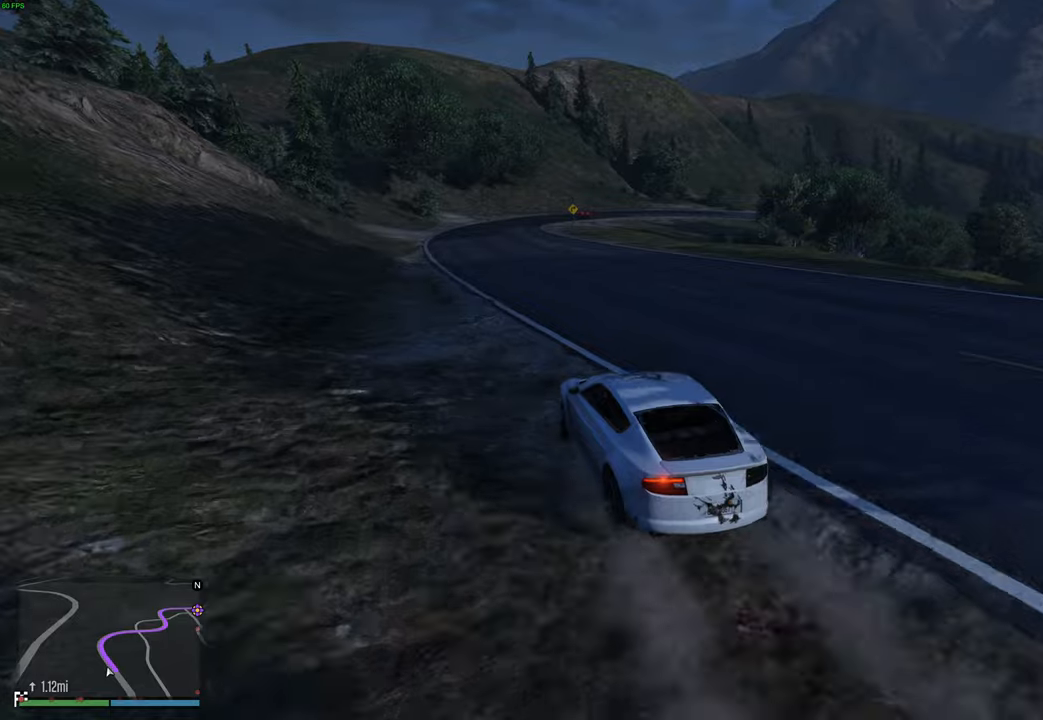
{"buttons": ["R2"], "left_stick": "right", "right_stick": "down-right", "events": [[50, "left_stick", "center"], [434, "left_stick", "right"]]}
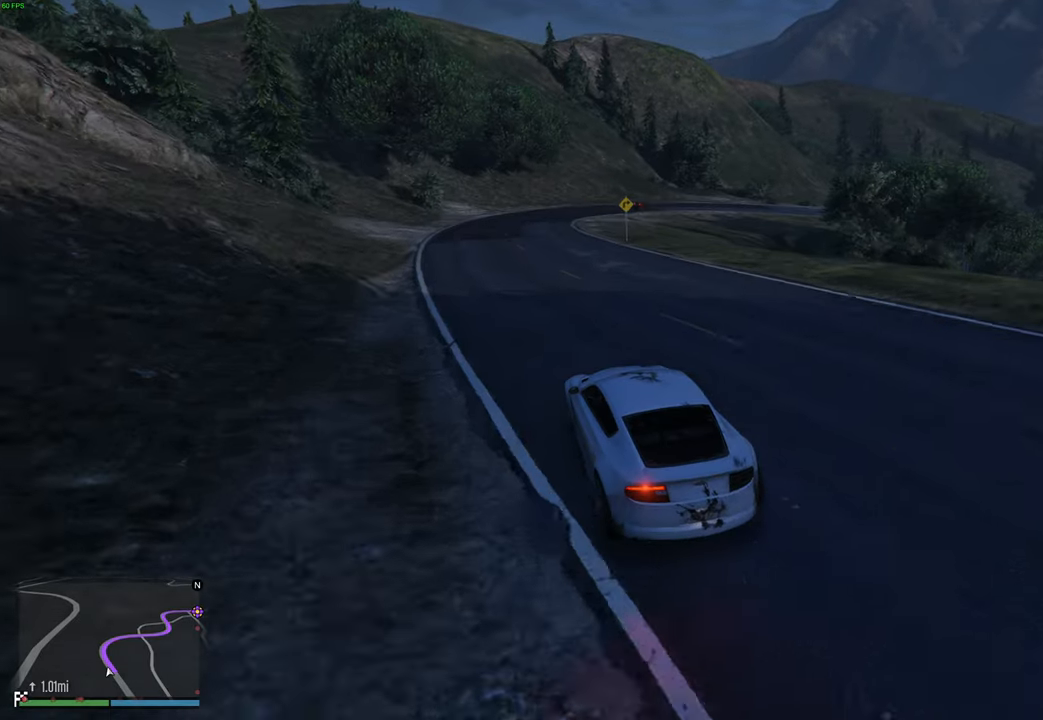
{"buttons": ["R2"], "left_stick": "right", "right_stick": "down-right", "events": [[67, "left_stick", "center"], [217, "left_stick", "right"], [384, "left_stick", "center"], [450, "left_stick", "right"]]}
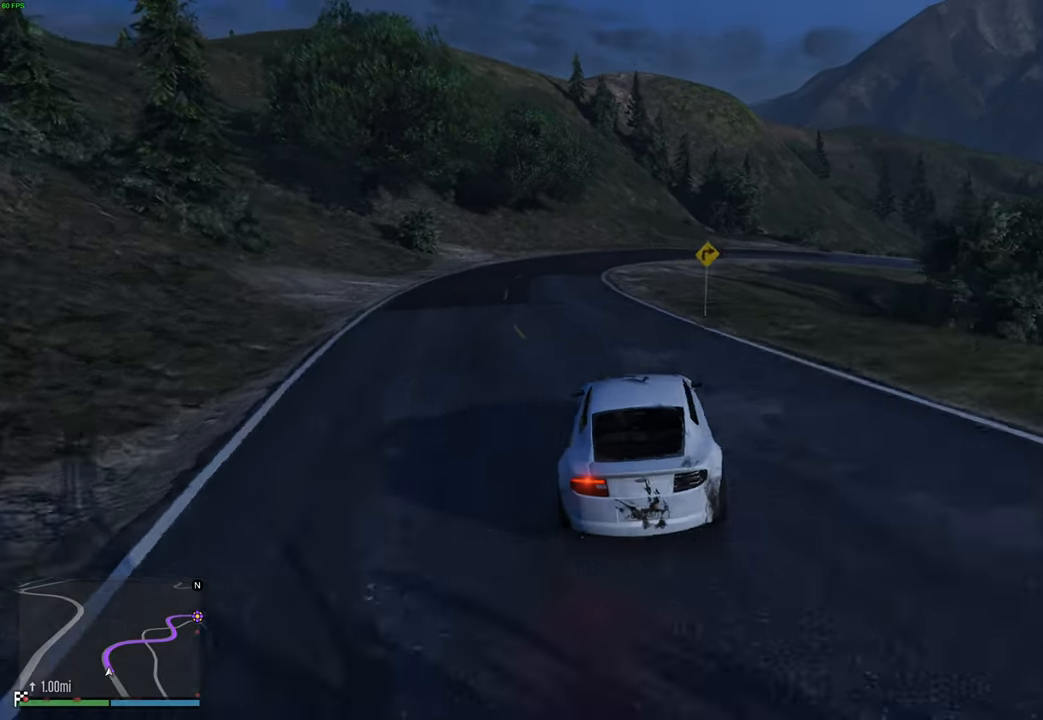
{"buttons": ["R2"], "left_stick": "right", "right_stick": "down-right", "events": [[117, "left_stick", "center"], [217, "left_stick", "right"], [400, "left_stick", "center"], [467, "left_stick", "right"]]}
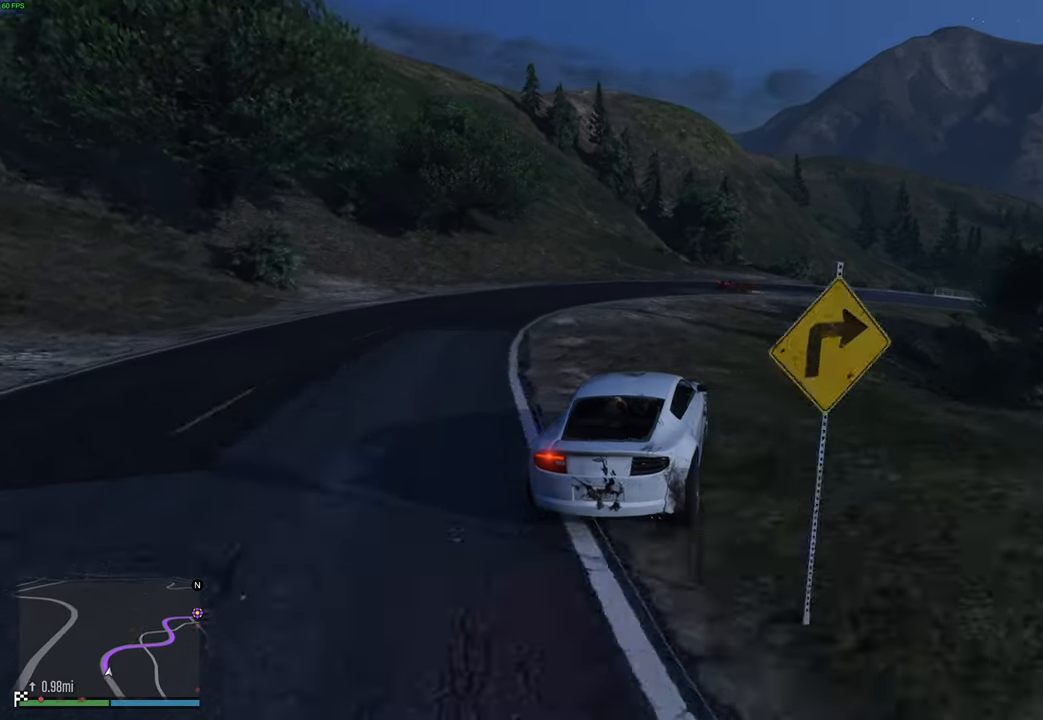
{"buttons": ["R2"], "left_stick": "center", "right_stick": "center", "events": [[100, "left_stick", "center"], [150, "R2", "up"], [167, "left_stick", "right"], [300, "left_stick", "center"], [334, "R2", "down"], [384, "left_stick", "right"], [434, "right_stick", "center"], [484, "left_stick", "center"]]}
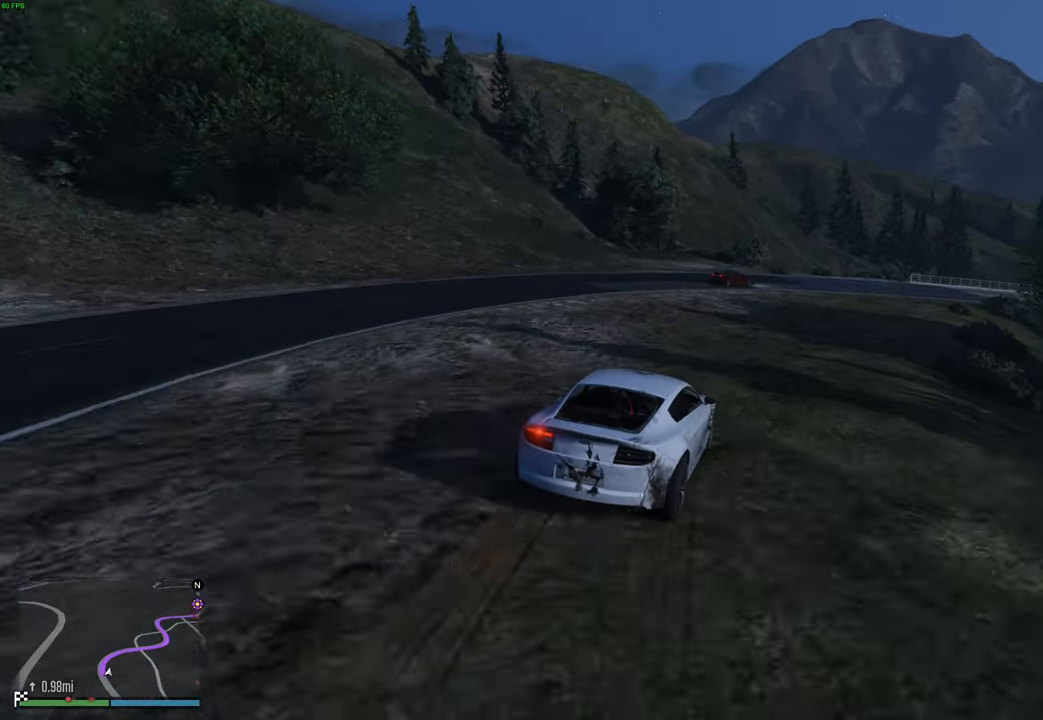
{"buttons": ["R2"], "left_stick": "center", "right_stick": "center", "events": [[84, "left_stick", "right"], [217, "left_stick", "center"]]}
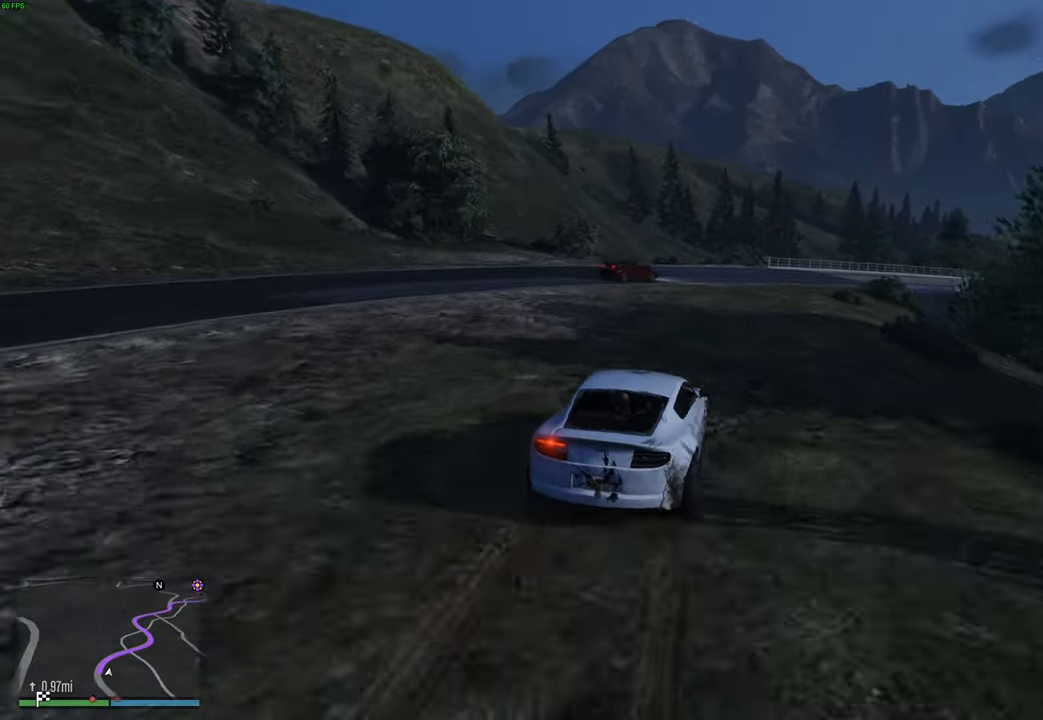
{"buttons": [], "left_stick": "center", "right_stick": "center", "events": [[34, "left_stick", "right"], [150, "left_stick", "center"], [267, "left_stick", "right"], [350, "R2", "up"], [384, "left_stick", "center"]]}
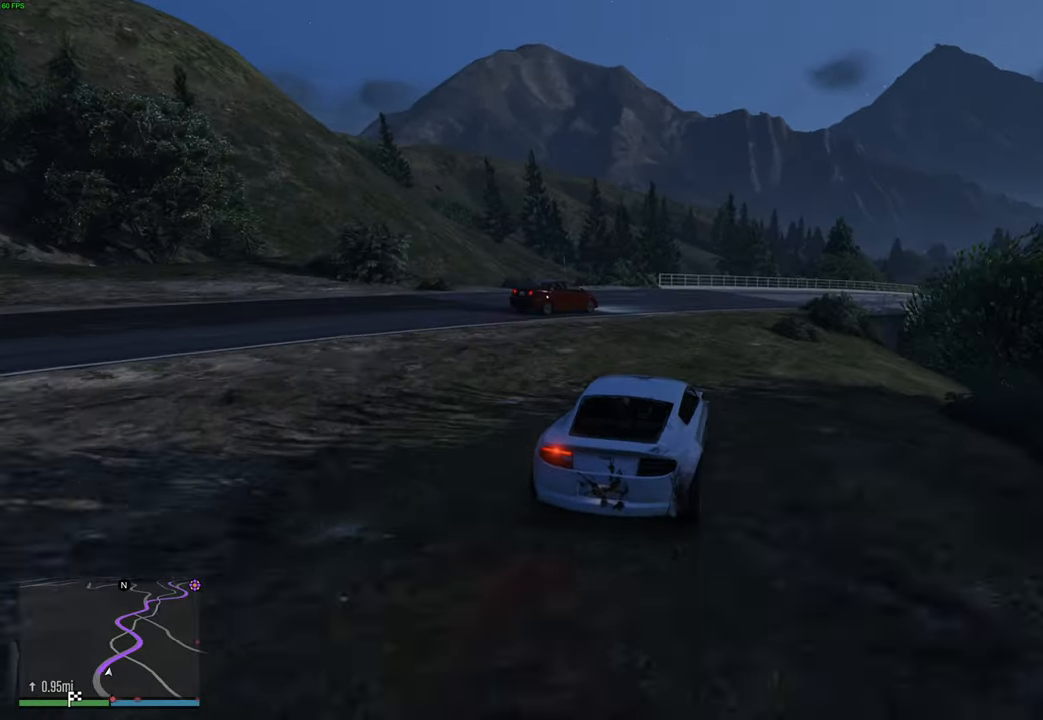
{"buttons": ["R2"], "left_stick": "right", "right_stick": "center", "events": [[34, "left_stick", "right"], [184, "left_stick", "center"], [284, "R2", "down"], [500, "left_stick", "right"]]}
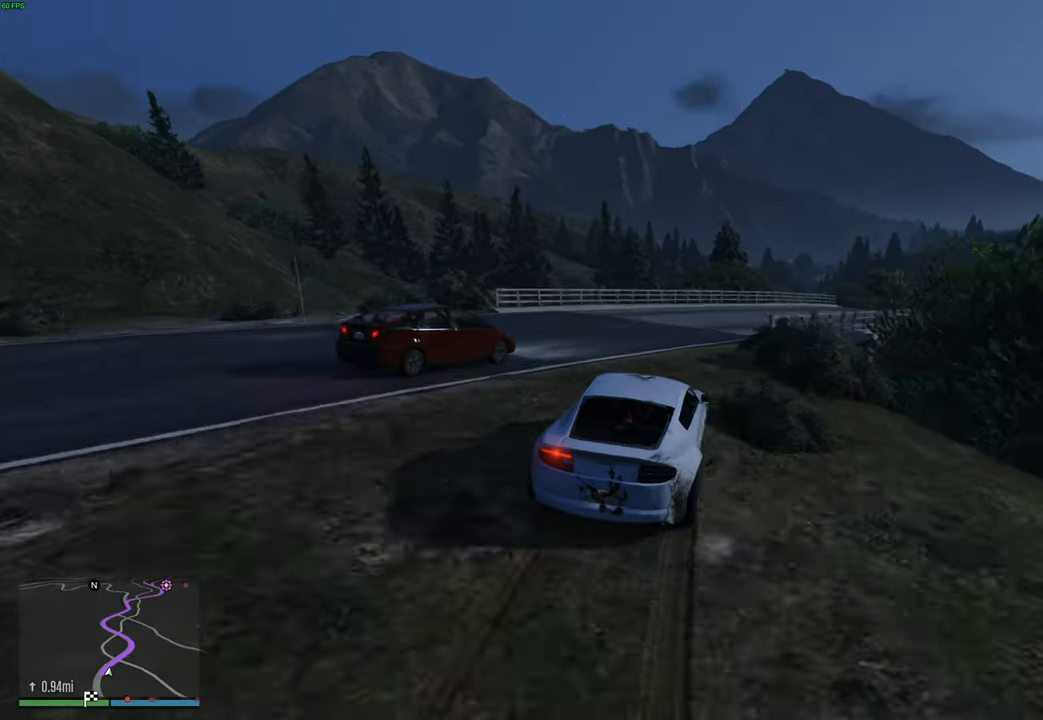
{"buttons": ["R2"], "left_stick": "right", "right_stick": "center", "events": [[150, "R2", "up"], [200, "left_stick", "center"], [284, "left_stick", "right"], [384, "left_stick", "center"], [434, "R2", "down"], [467, "left_stick", "right"]]}
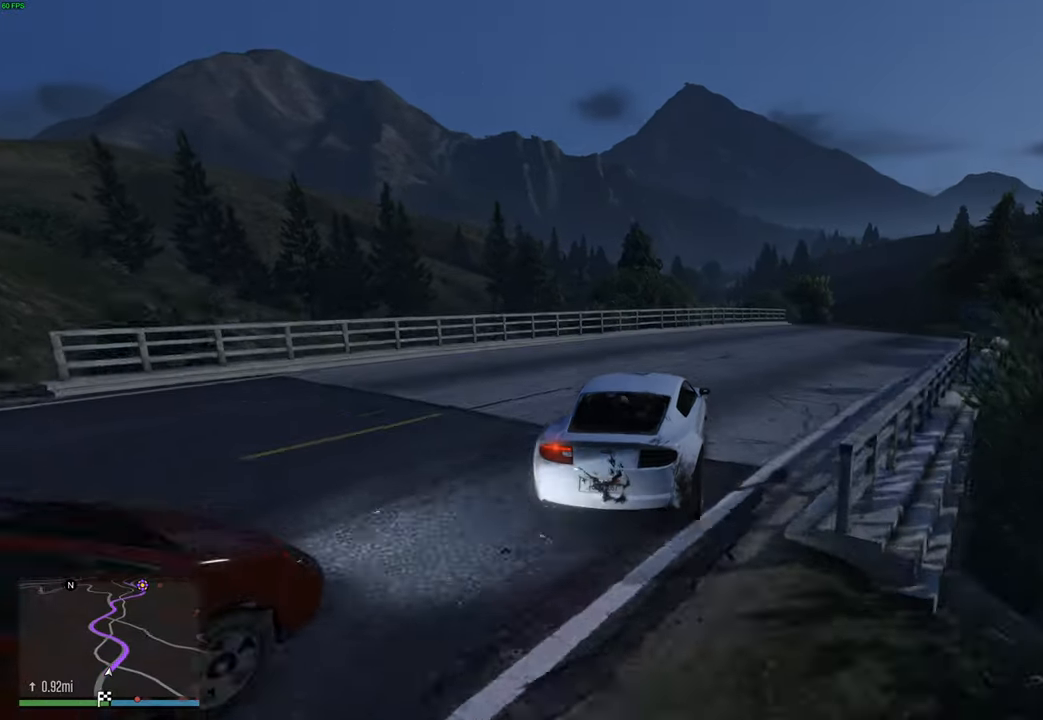
{"buttons": ["R2"], "left_stick": "center", "right_stick": "down", "events": [[84, "left_stick", "center"], [134, "left_stick", "right"], [350, "right_stick", "down"], [450, "left_stick", "center"]]}
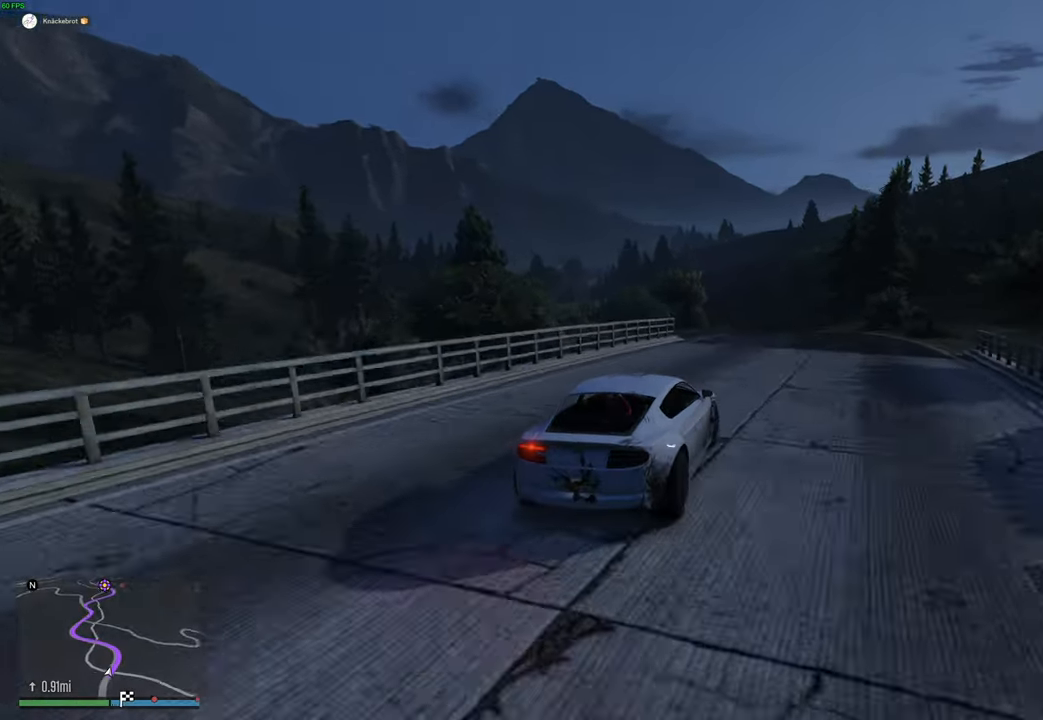
{"buttons": [], "left_stick": "left", "right_stick": "center", "events": [[17, "right_stick", "center"], [67, "left_stick", "left"], [167, "R2", "up"], [234, "left_stick", "center"], [284, "left_stick", "left"]]}
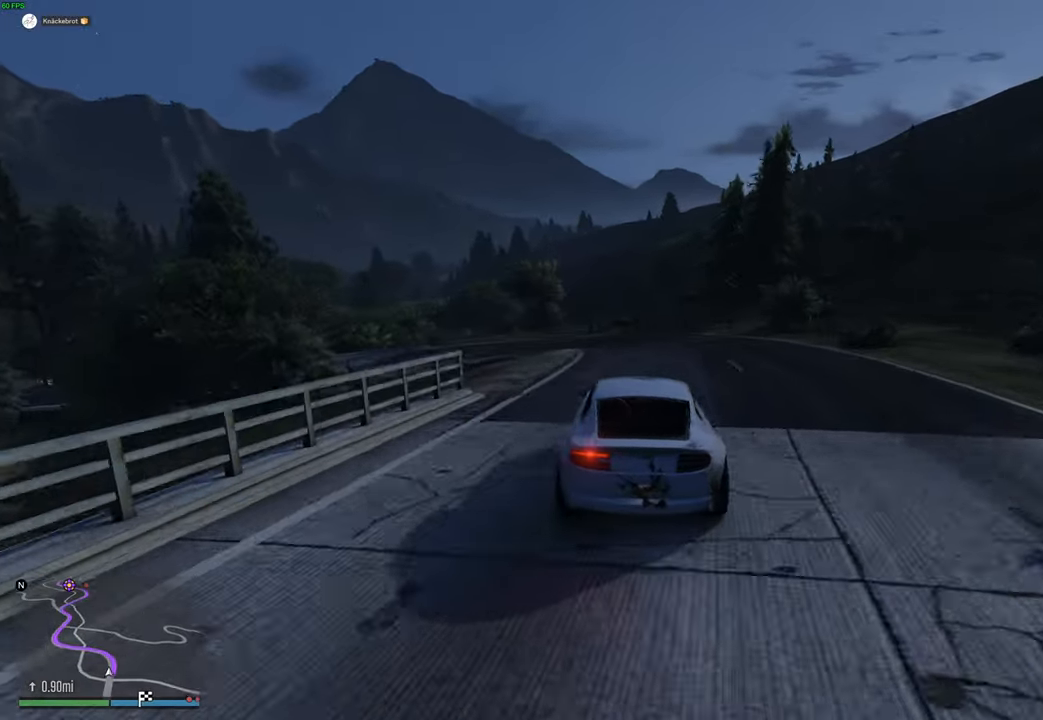
{"buttons": ["R2"], "left_stick": "left", "right_stick": "center", "events": [[117, "left_stick", "center"], [184, "left_stick", "left"], [400, "R2", "down"]]}
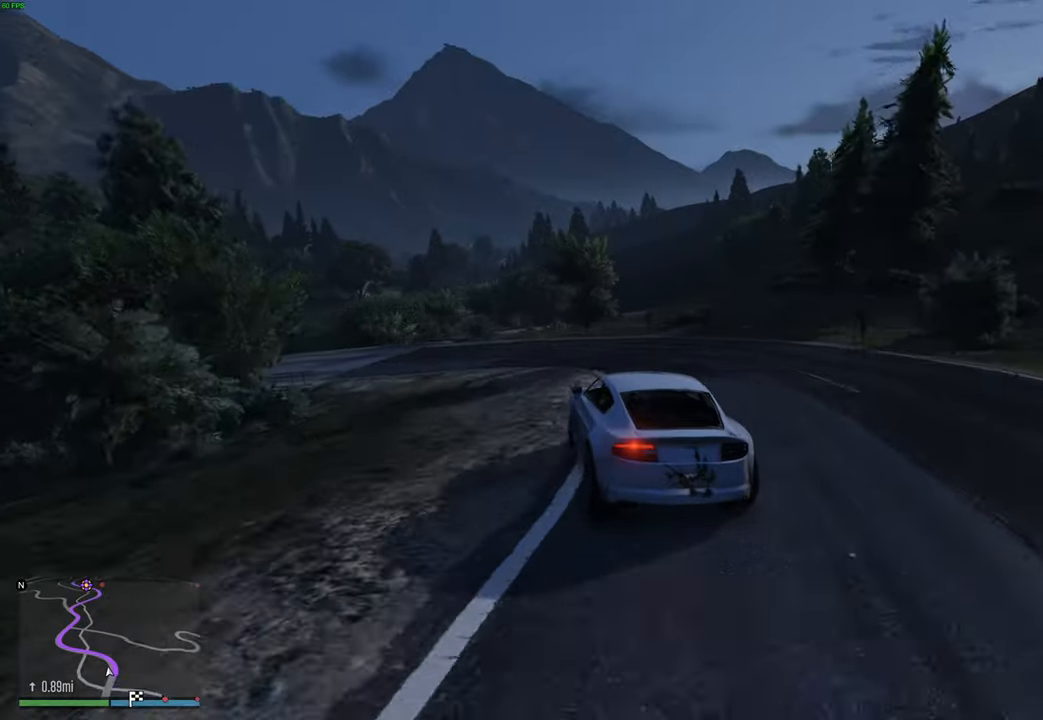
{"buttons": [], "left_stick": "left", "right_stick": "center", "events": [[17, "R2", "up"], [400, "left_stick", "center"], [467, "left_stick", "left"]]}
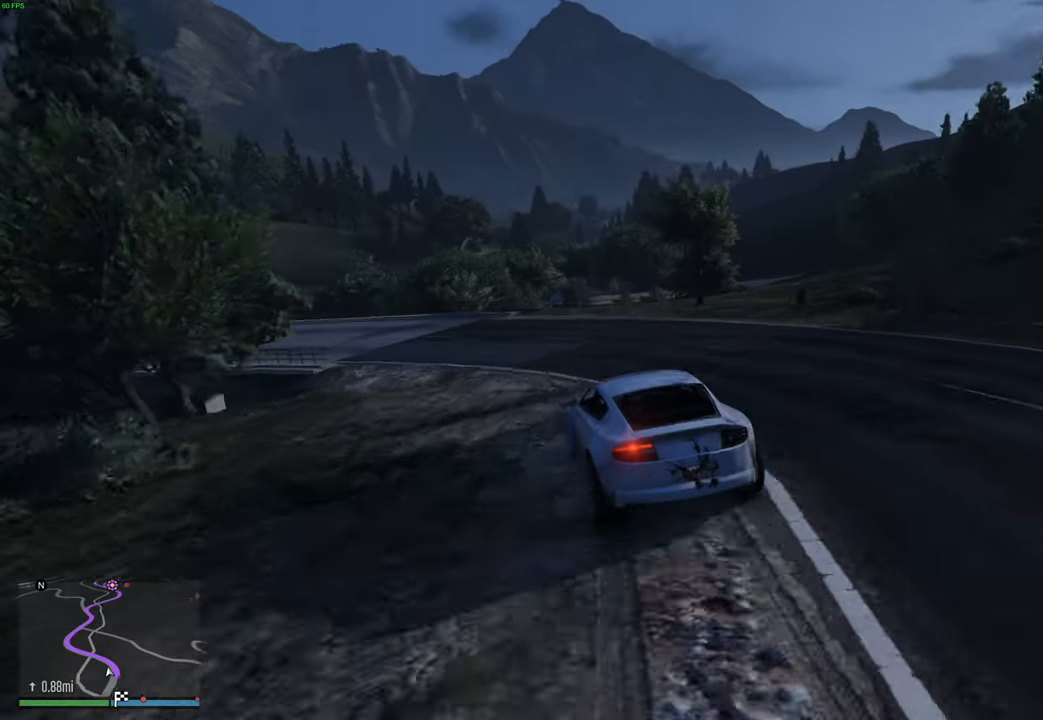
{"buttons": ["R2"], "left_stick": "left", "right_stick": "center", "events": [[117, "R2", "down"], [117, "left_stick", "down"], [167, "left_stick", "left"], [384, "left_stick", "center"], [434, "left_stick", "left"]]}
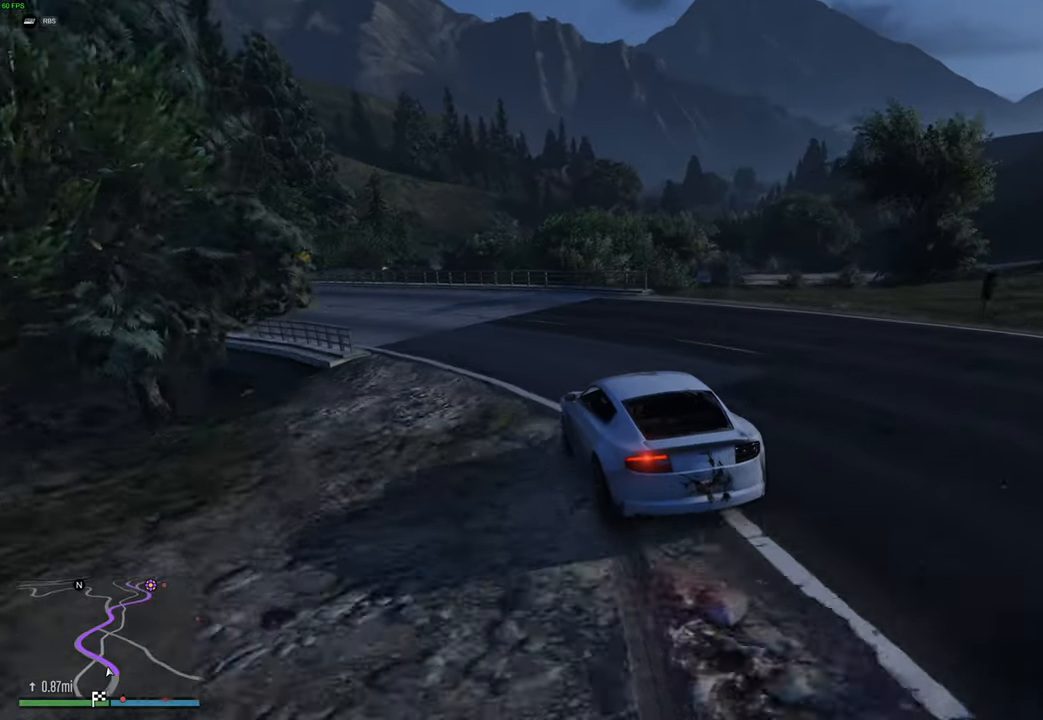
{"buttons": ["R2"], "left_stick": "left", "right_stick": "center", "events": [[100, "DPAD_DOWN", "down"], [117, "left_stick", "center"], [167, "DPAD_DOWN", "up"], [200, "left_stick", "left"], [250, "DPAD_DOWN", "down"], [334, "DPAD_DOWN", "up"], [350, "left_stick", "center"], [434, "left_stick", "left"]]}
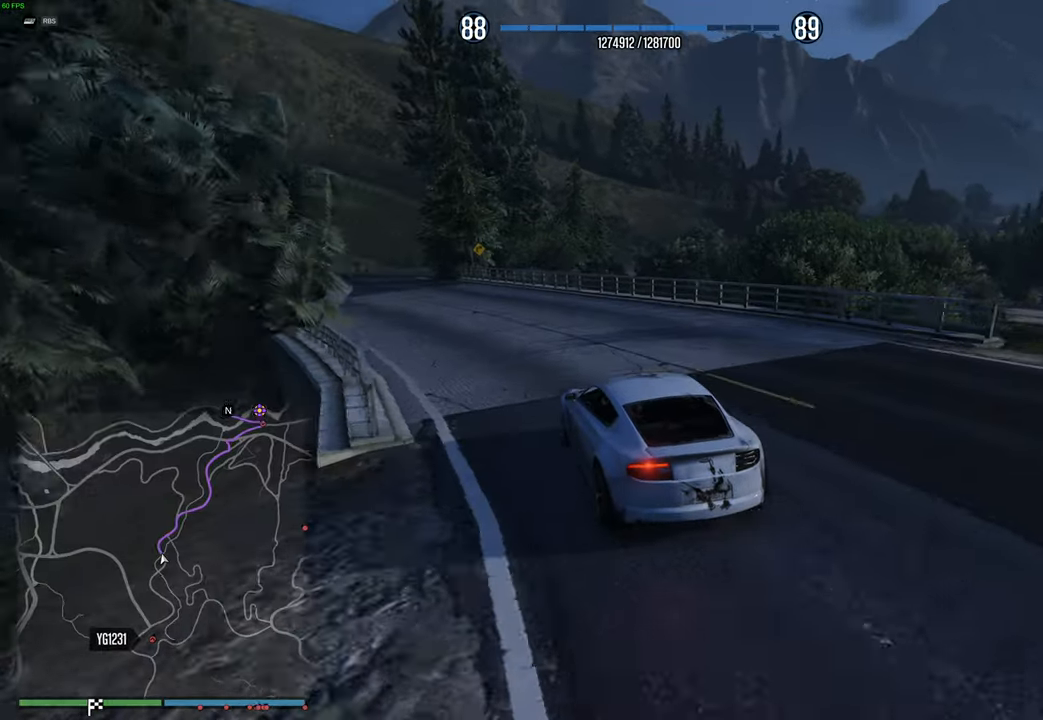
{"buttons": ["R2"], "left_stick": "center", "right_stick": "center", "events": [[84, "left_stick", "center"], [134, "left_stick", "left"], [284, "left_stick", "center"], [334, "left_stick", "left"], [384, "DPAD_DOWN", "down"], [417, "DPAD_DOWN", "up"], [500, "left_stick", "center"]]}
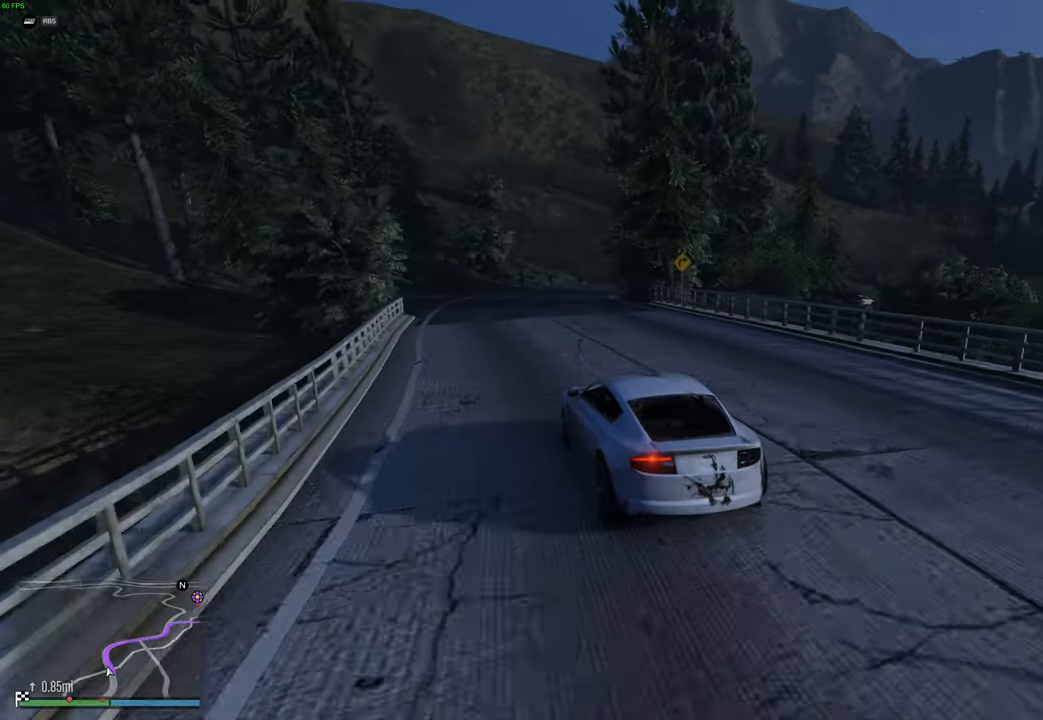
{"buttons": [], "left_stick": "right", "right_stick": "center", "events": [[250, "left_stick", "right"], [467, "R2", "up"]]}